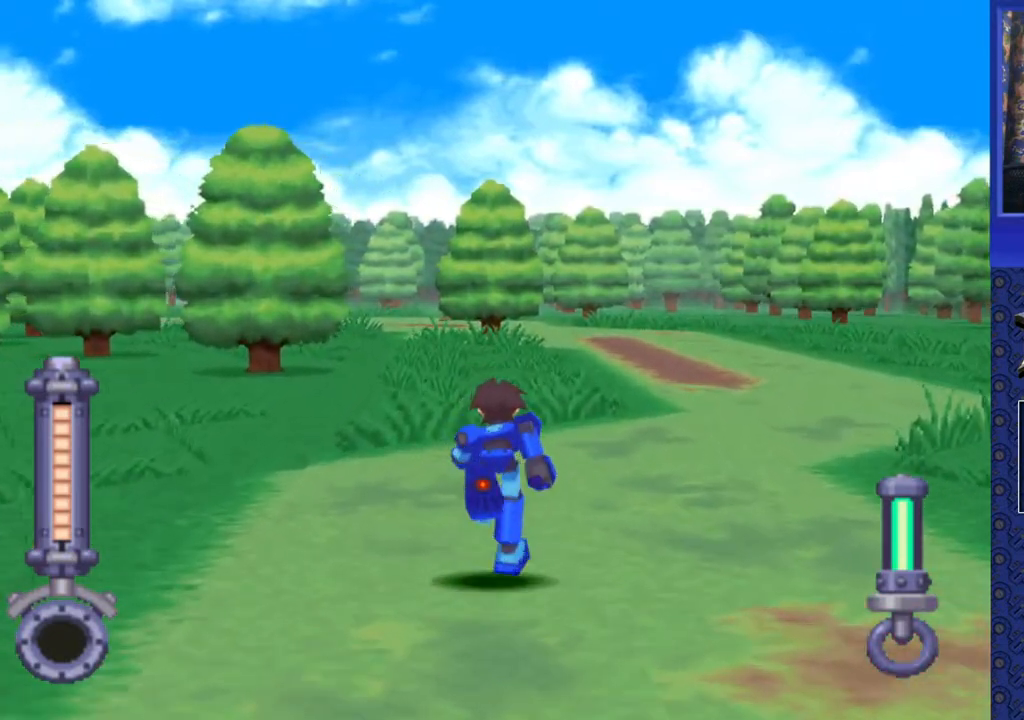
Gameplay with a controller (PlayStation layout); each line is a JSON object with the inputs held at the frame after it. "events" lists button and stick changes between this image and that frame as [ms after this image, input, new state], when the widget could be followed in between. Not read: L3 R3.
{"buttons": ["DPAD_UP"], "events": []}
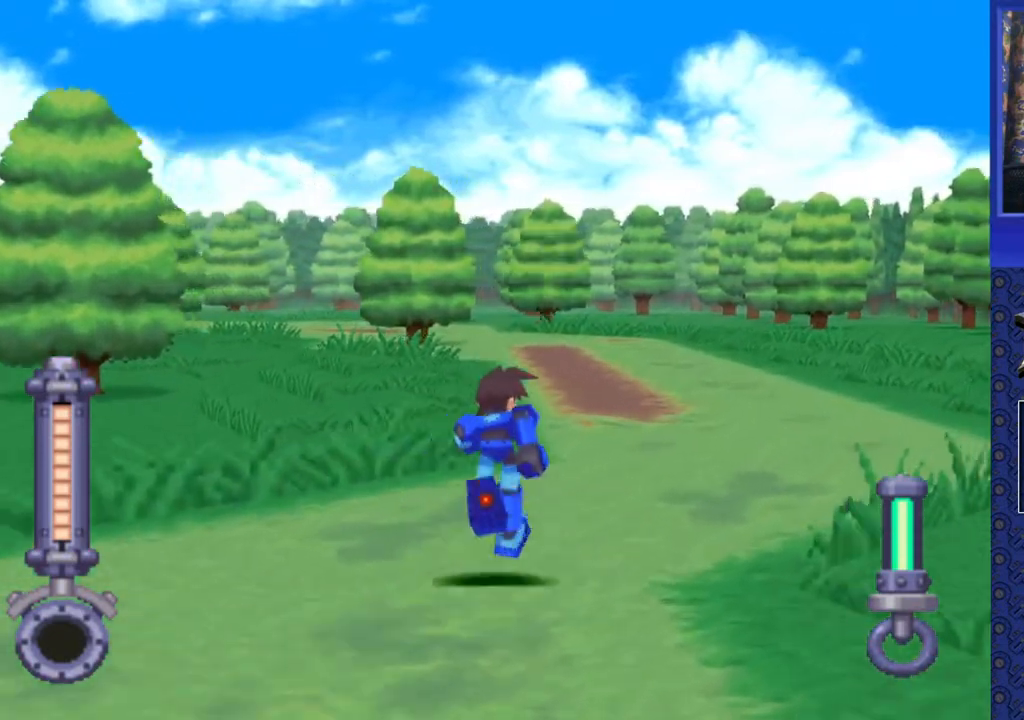
{"buttons": ["DPAD_UP", "DPAD_LEFT"], "events": [[83, "DPAD_LEFT", "down"], [267, "DPAD_LEFT", "up"], [400, "DPAD_LEFT", "down"]]}
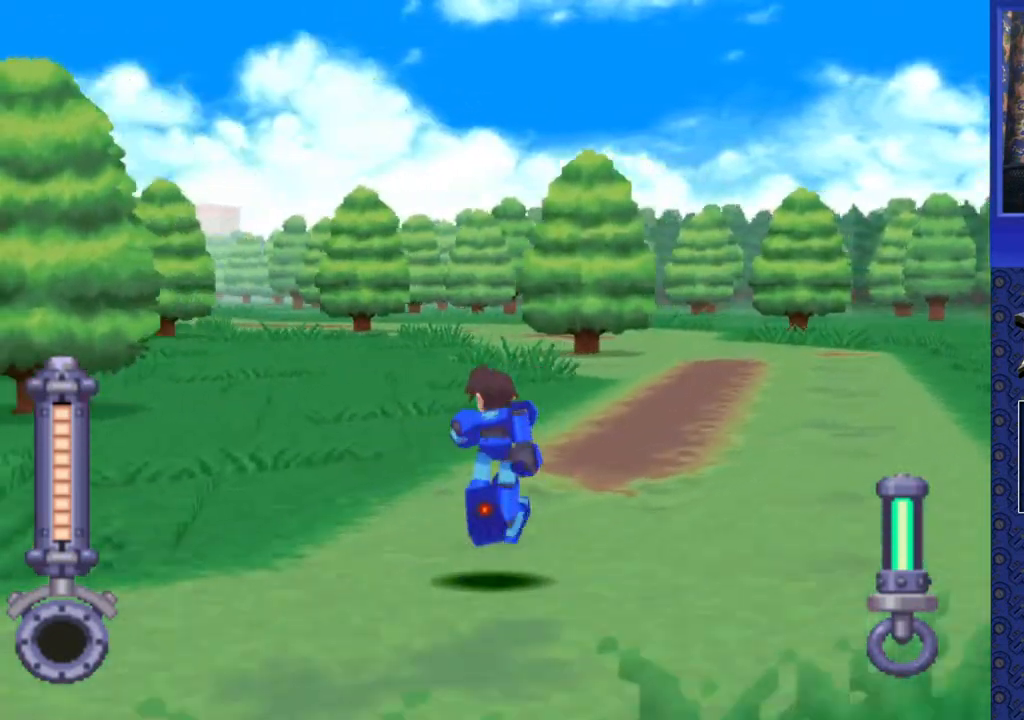
{"buttons": ["DPAD_UP"], "events": [[33, "DPAD_LEFT", "up"], [300, "DPAD_LEFT", "down"], [483, "DPAD_LEFT", "up"]]}
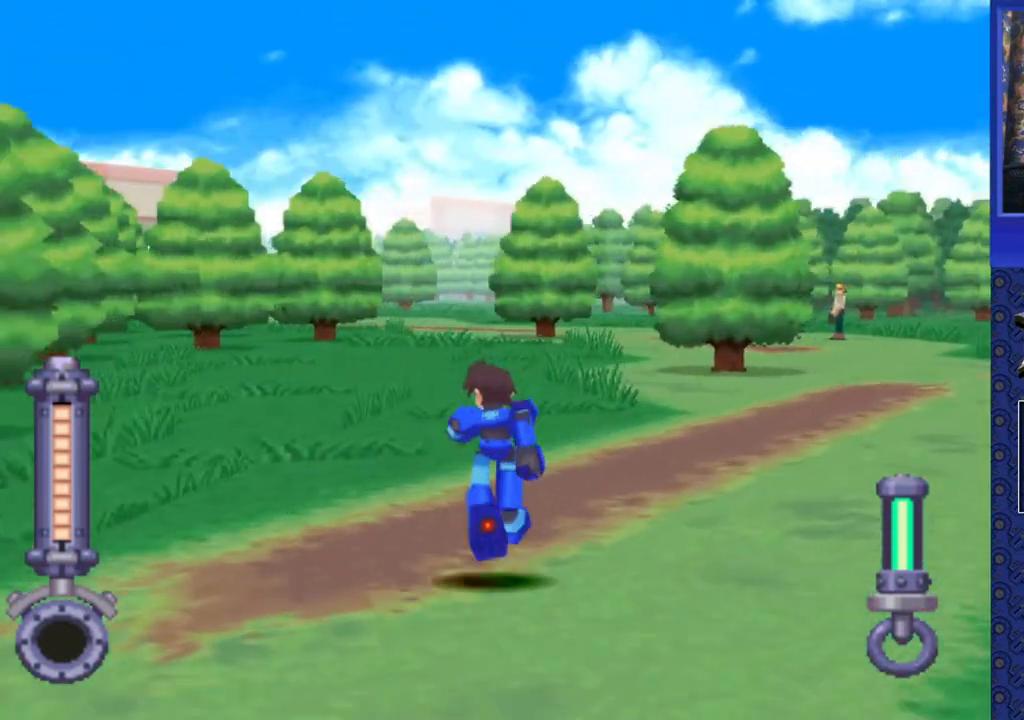
{"buttons": ["DPAD_UP", "DPAD_LEFT"], "events": [[417, "DPAD_LEFT", "down"]]}
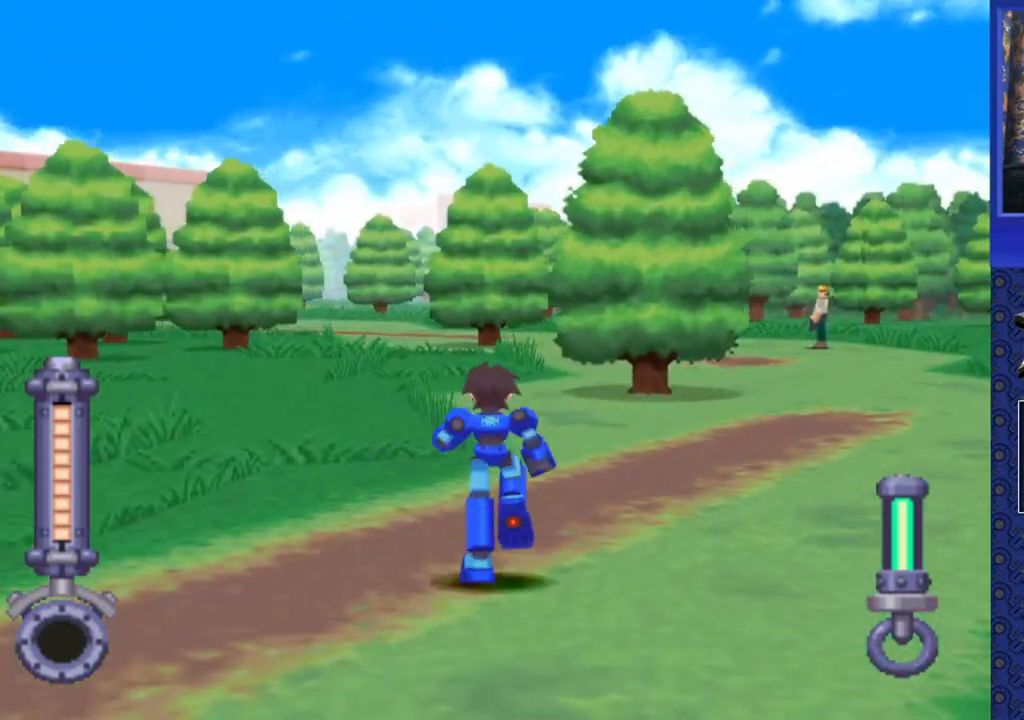
{"buttons": ["DPAD_UP"], "events": [[17, "DPAD_LEFT", "up"]]}
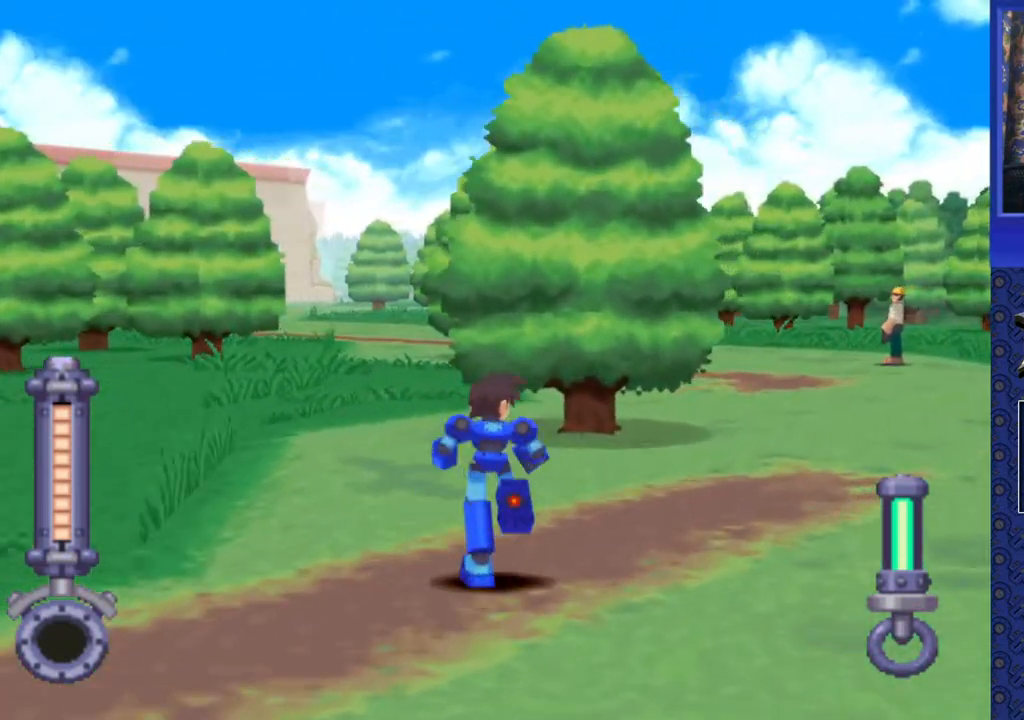
{"buttons": ["DPAD_UP"], "events": [[117, "DPAD_LEFT", "down"], [283, "DPAD_LEFT", "up"]]}
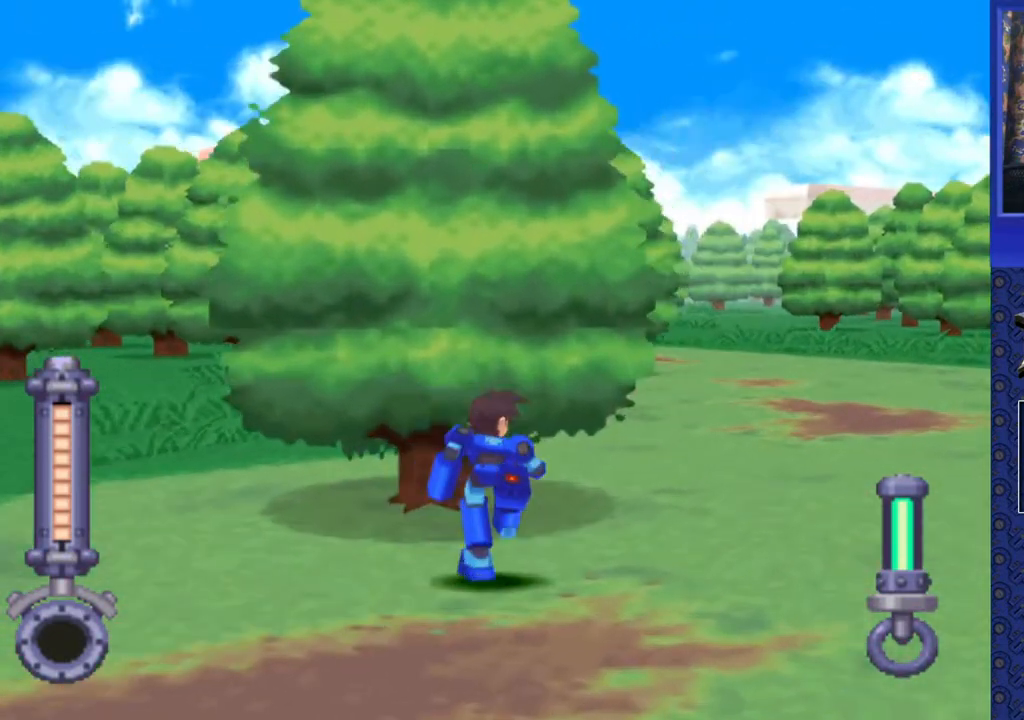
{"buttons": ["DPAD_UP"], "events": [[167, "DPAD_LEFT", "down"], [400, "DPAD_LEFT", "up"]]}
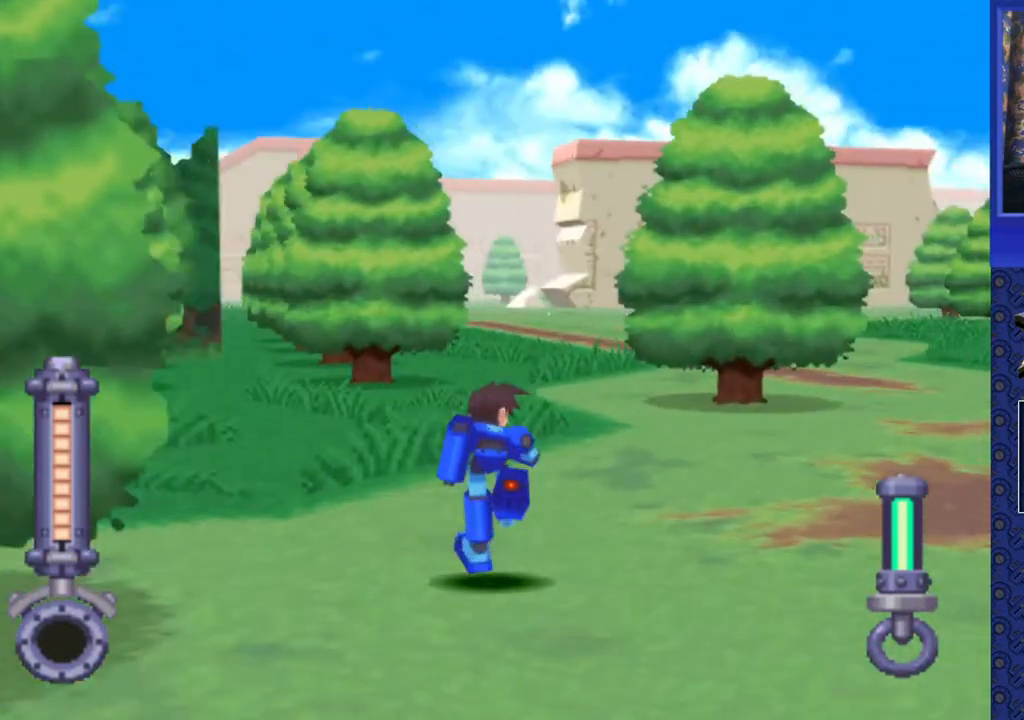
{"buttons": ["DPAD_UP", "DPAD_LEFT"], "events": [[500, "DPAD_LEFT", "down"]]}
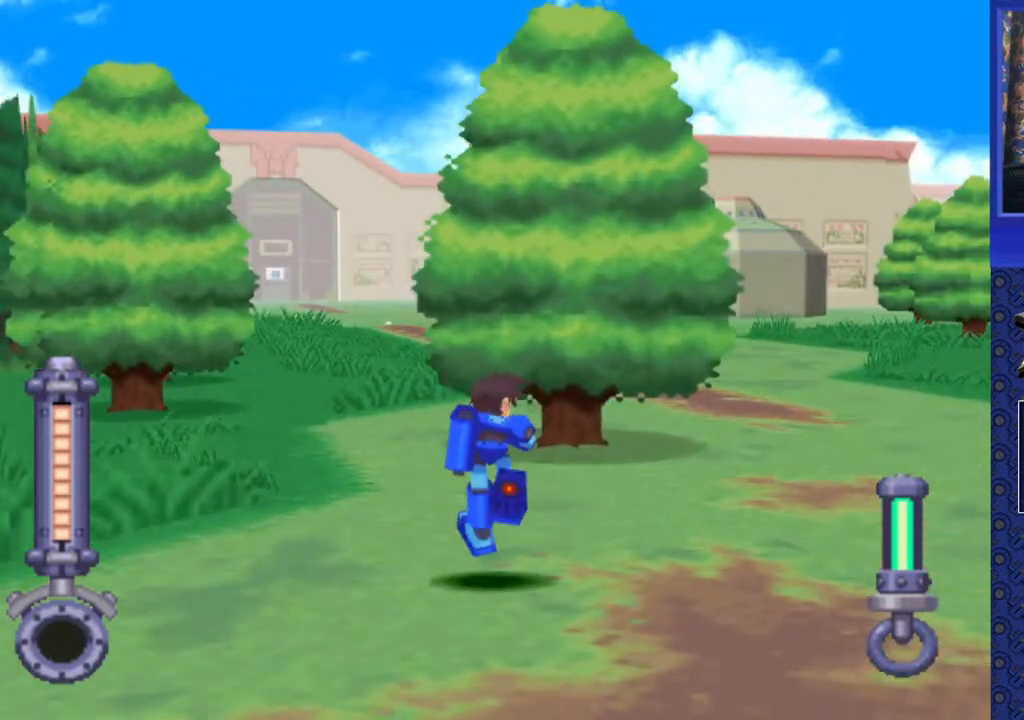
{"buttons": ["DPAD_UP"], "events": [[167, "DPAD_LEFT", "up"]]}
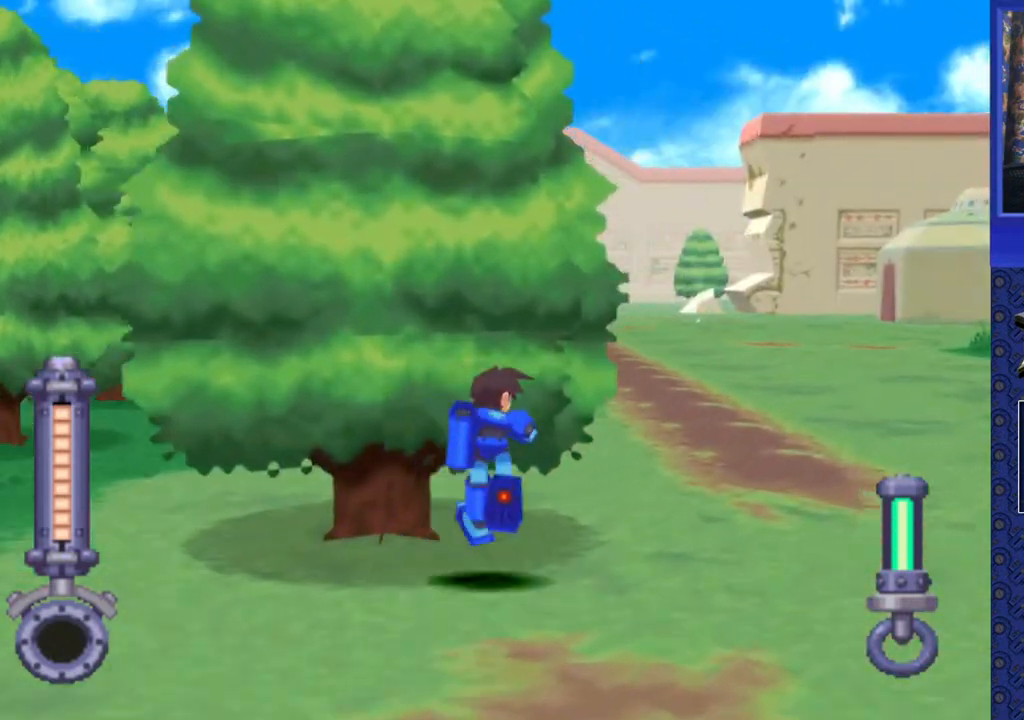
{"buttons": ["DPAD_UP"], "events": [[150, "DPAD_LEFT", "down"], [200, "DPAD_LEFT", "up"]]}
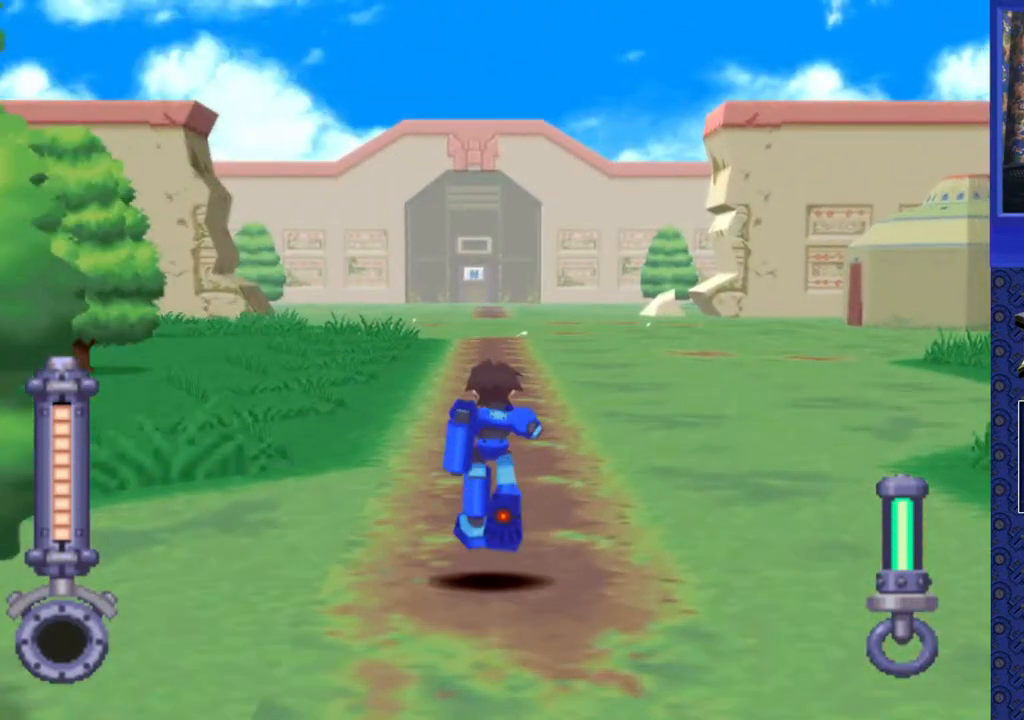
{"buttons": ["DPAD_UP"], "events": []}
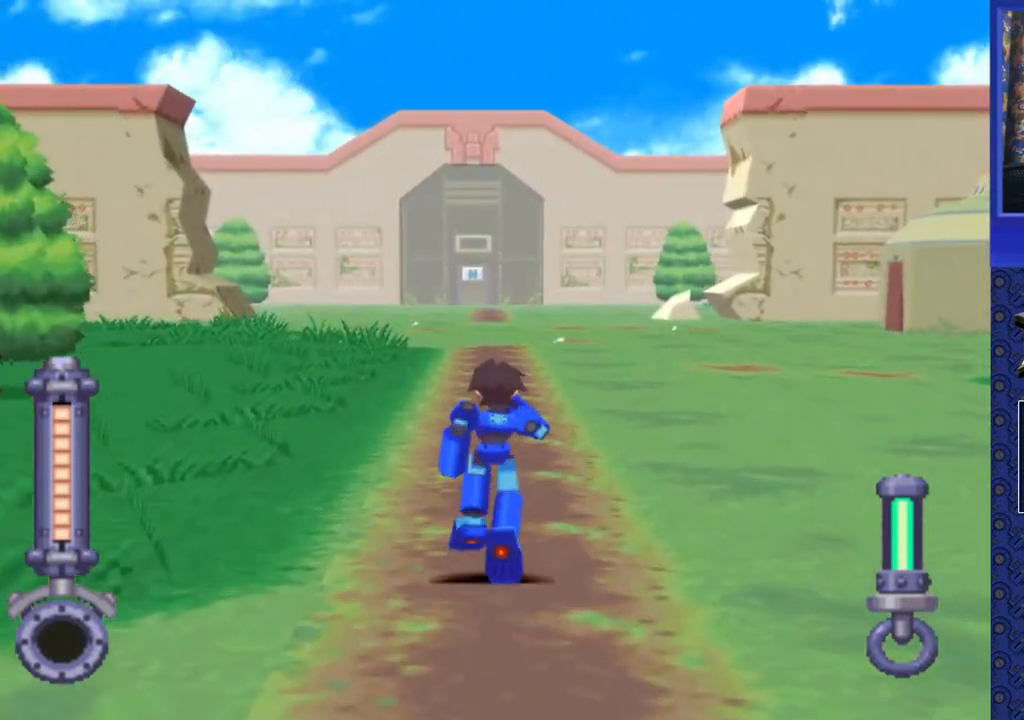
{"buttons": ["DPAD_UP"], "events": []}
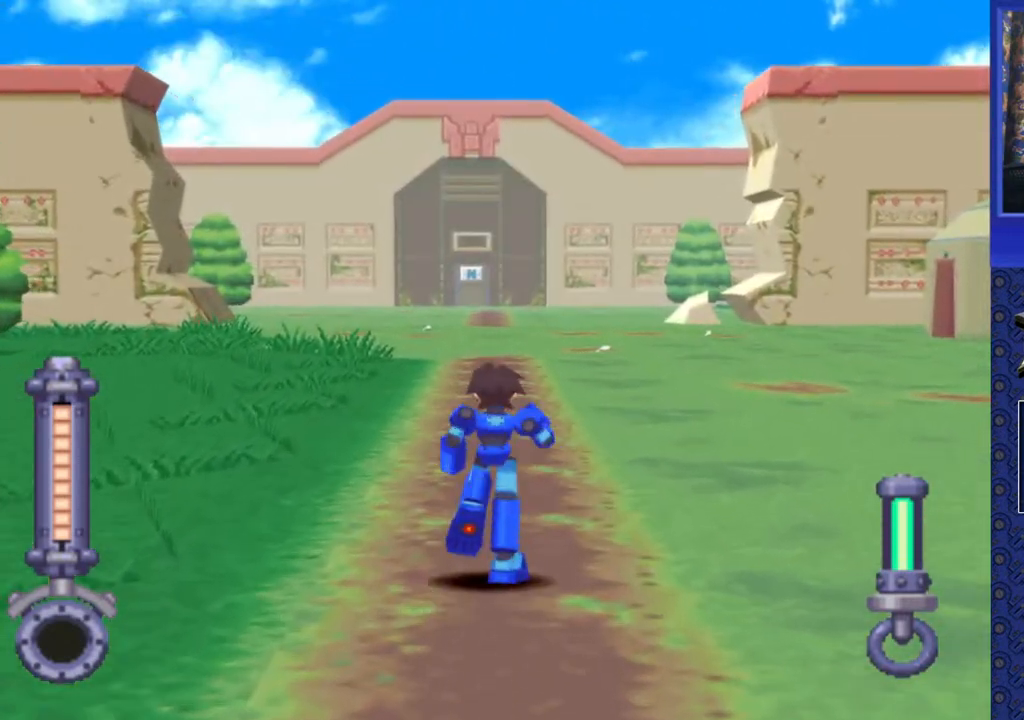
{"buttons": ["DPAD_UP"], "events": []}
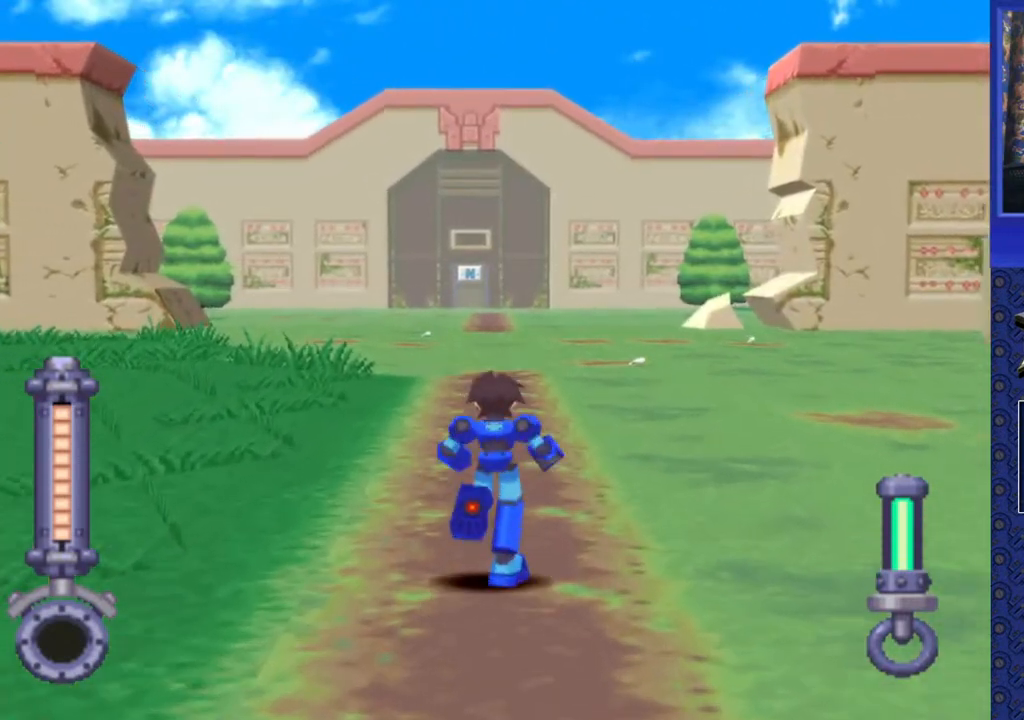
{"buttons": ["DPAD_UP"], "events": []}
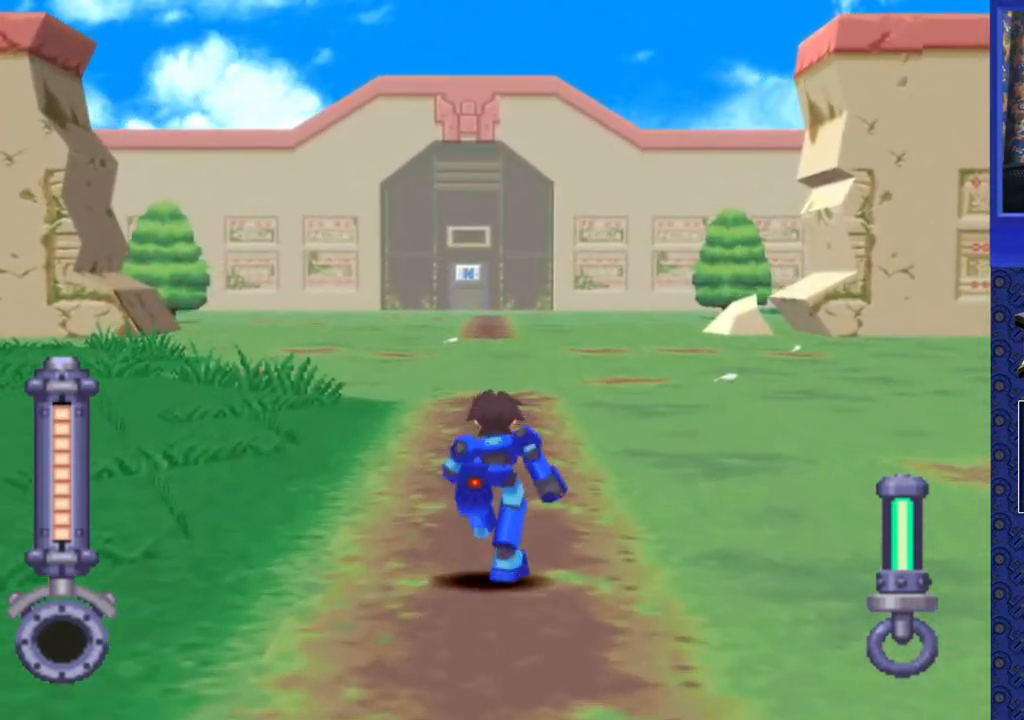
{"buttons": ["DPAD_UP"], "events": []}
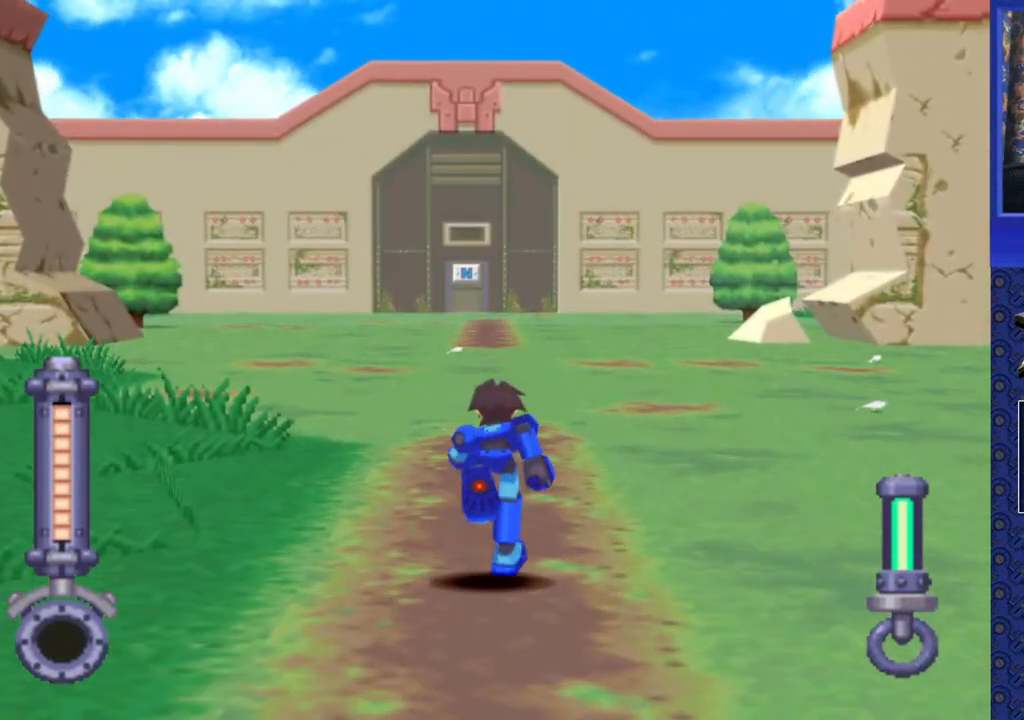
{"buttons": ["DPAD_UP"], "events": []}
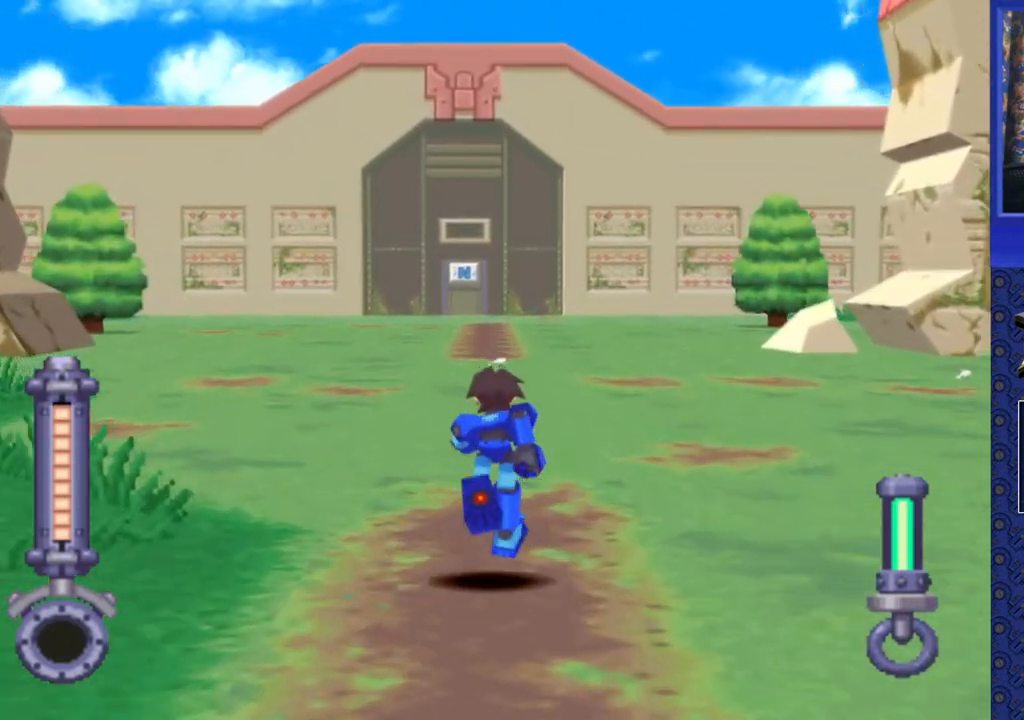
{"buttons": ["DPAD_UP"], "events": []}
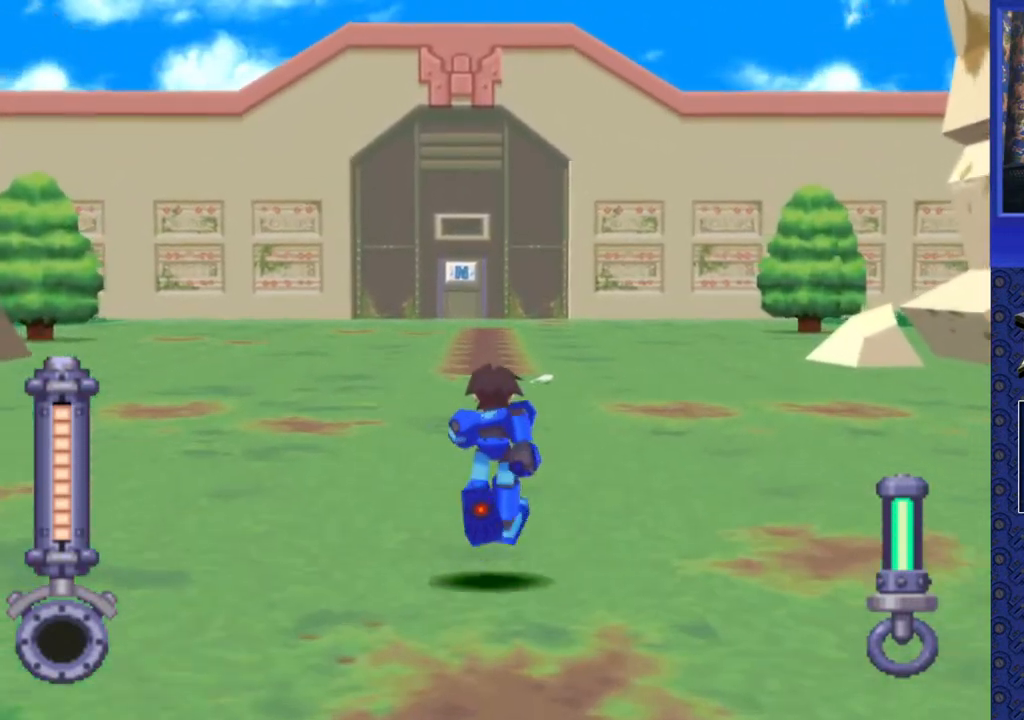
{"buttons": ["DPAD_UP"], "events": []}
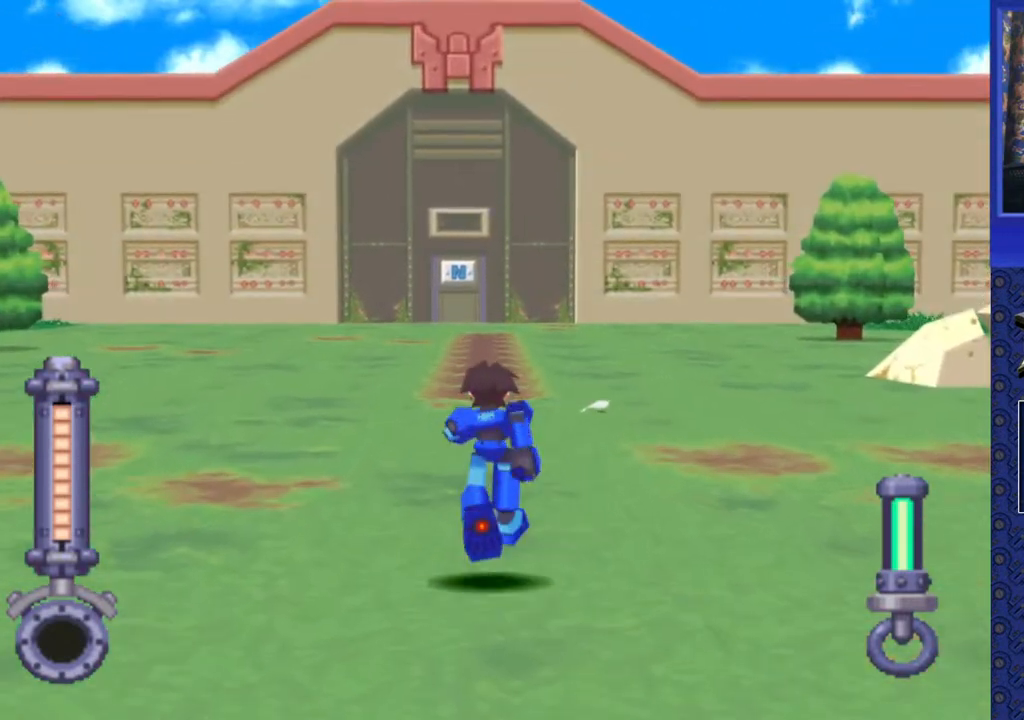
{"buttons": ["DPAD_UP"], "events": []}
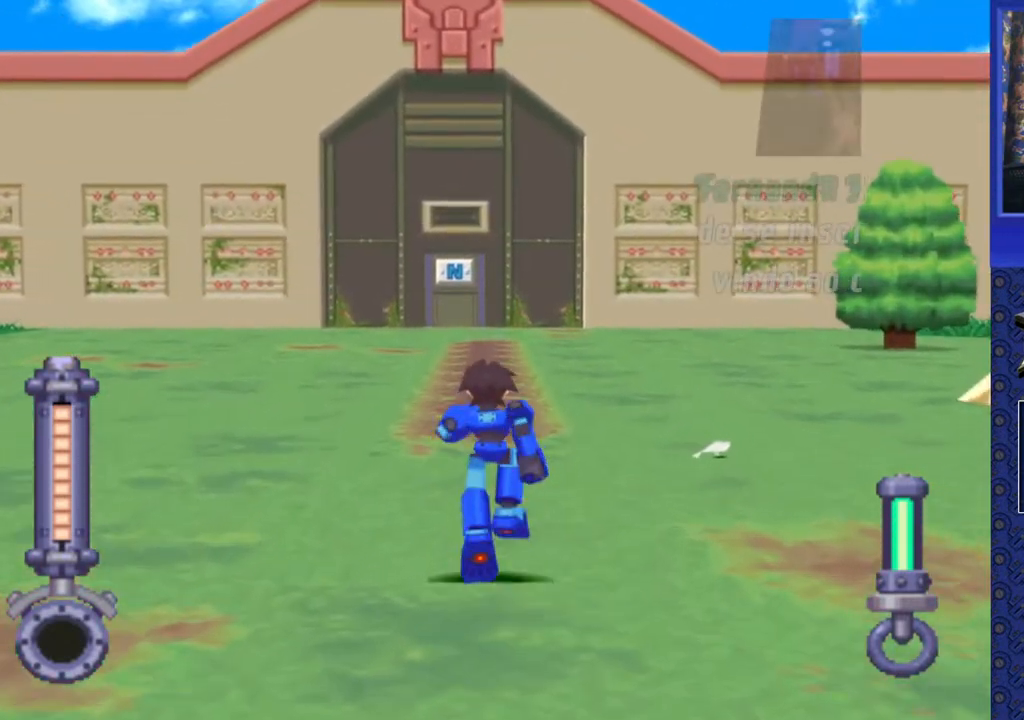
{"buttons": ["DPAD_UP"], "events": []}
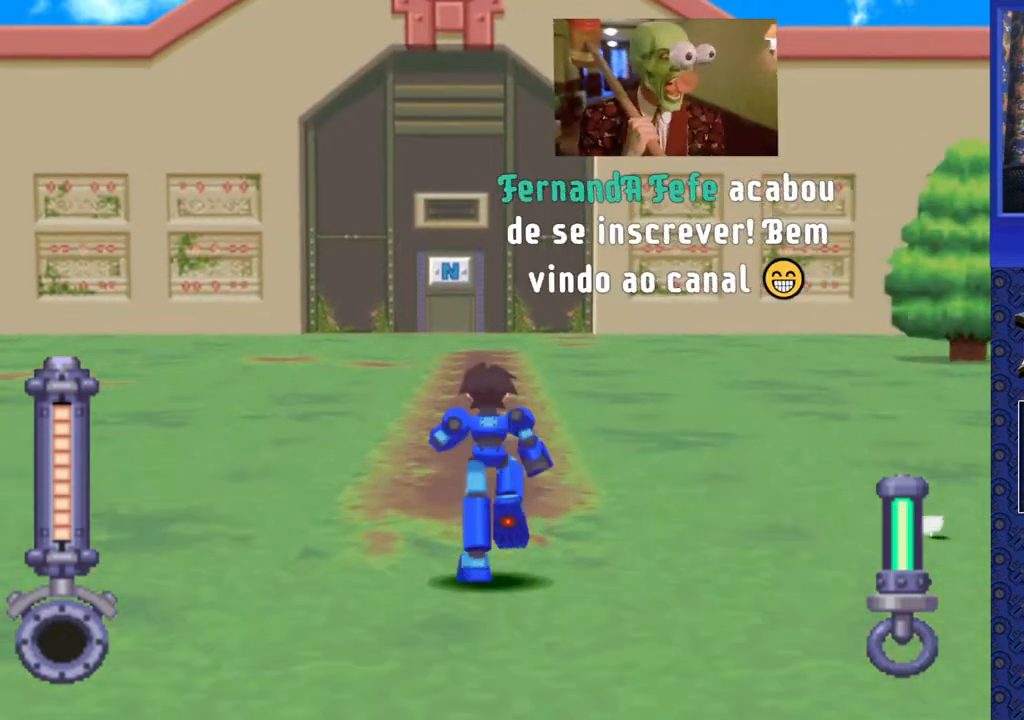
{"buttons": ["DPAD_UP"], "events": [[183, "DPAD_LEFT", "down"], [267, "DPAD_LEFT", "up"]]}
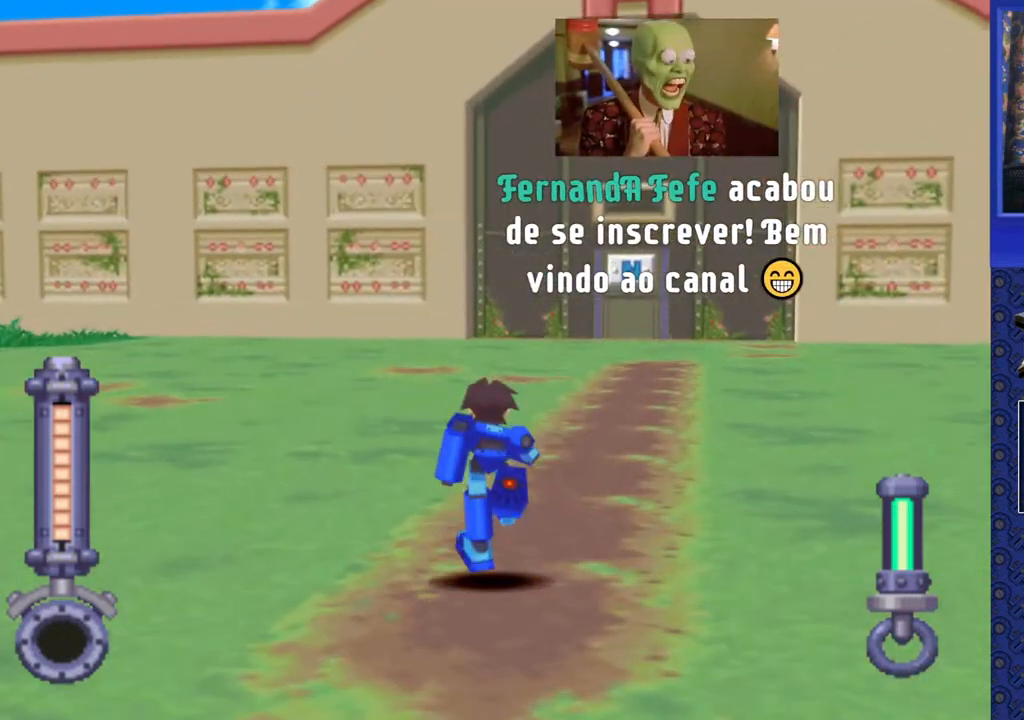
{"buttons": ["DPAD_UP", "DPAD_LEFT"], "events": [[33, "DPAD_RIGHT", "down"], [133, "DPAD_RIGHT", "up"], [483, "DPAD_LEFT", "down"]]}
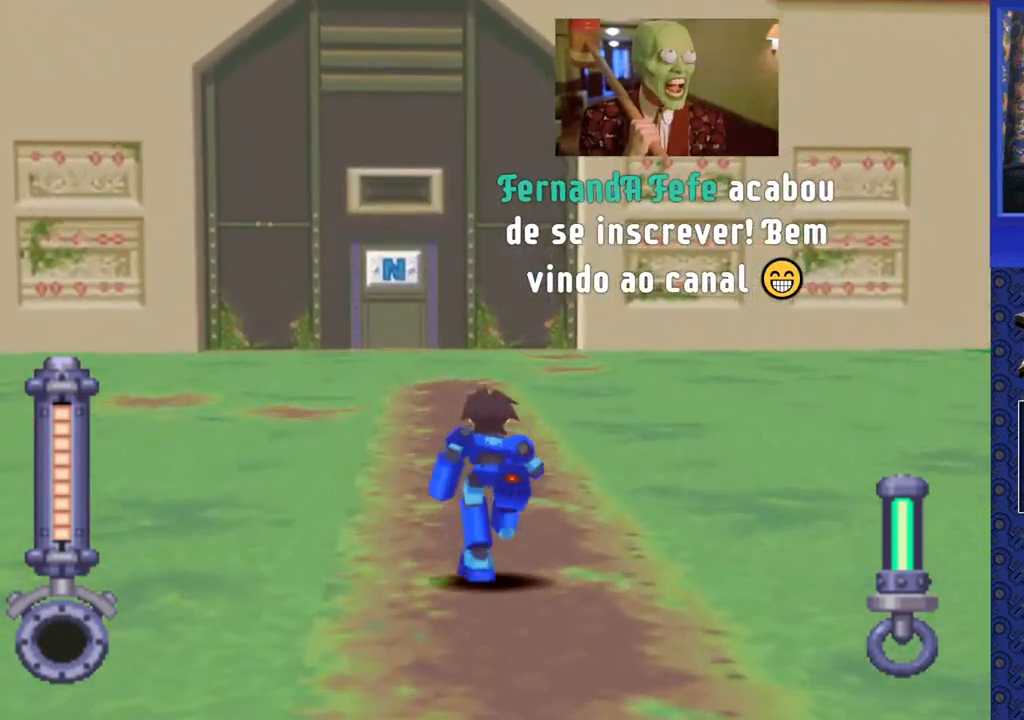
{"buttons": ["DPAD_UP"], "events": [[83, "DPAD_LEFT", "up"], [400, "DPAD_RIGHT", "down"], [483, "DPAD_RIGHT", "up"]]}
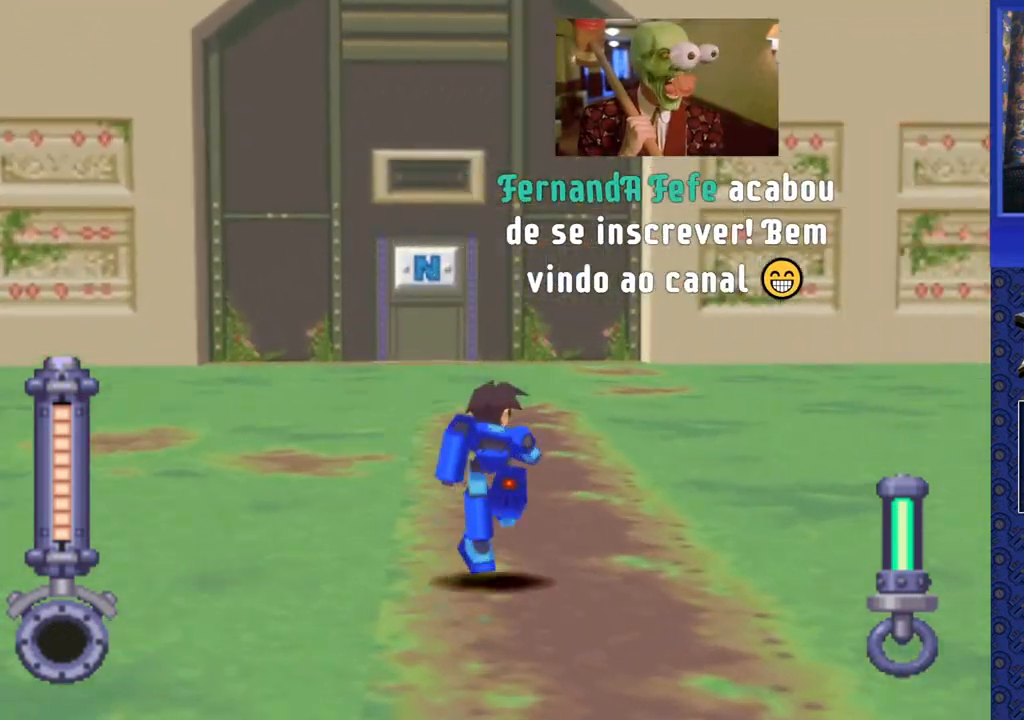
{"buttons": ["DPAD_UP"], "events": []}
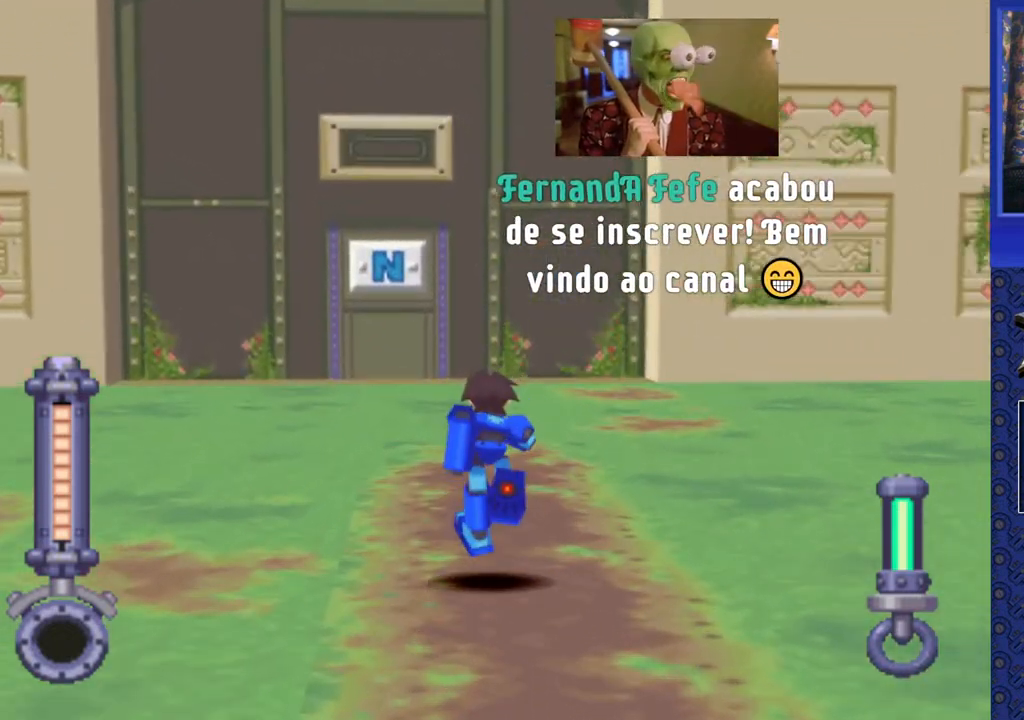
{"buttons": ["DPAD_UP"], "events": [[17, "DPAD_LEFT", "down"], [133, "DPAD_LEFT", "up"]]}
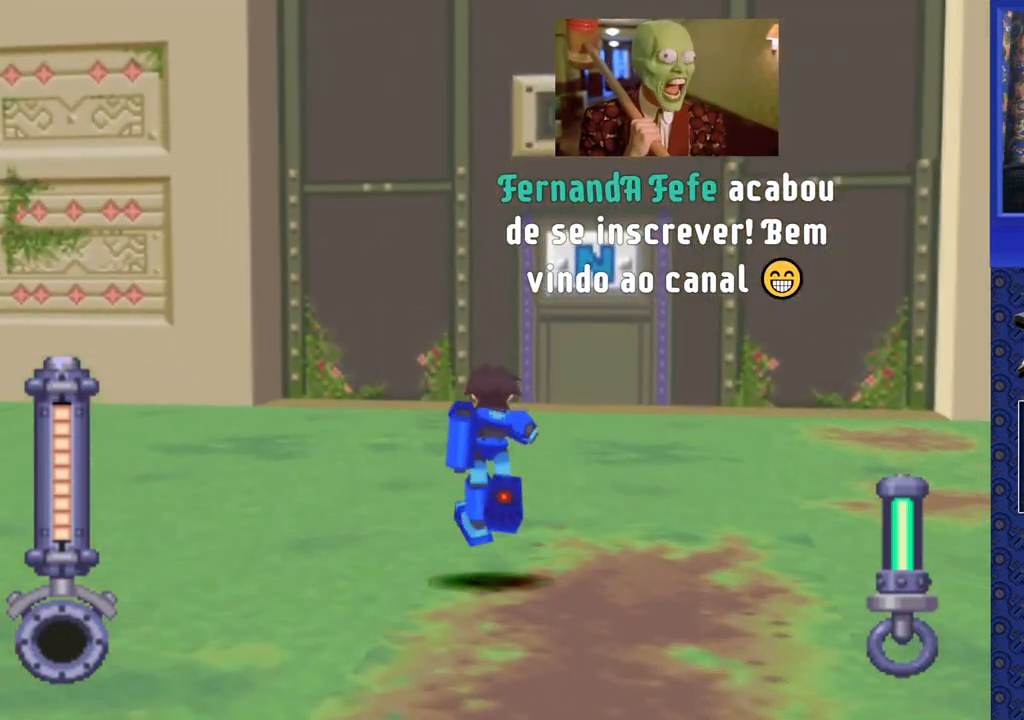
{"buttons": ["DPAD_UP"], "events": [[100, "DPAD_RIGHT", "down"], [183, "DPAD_RIGHT", "up"]]}
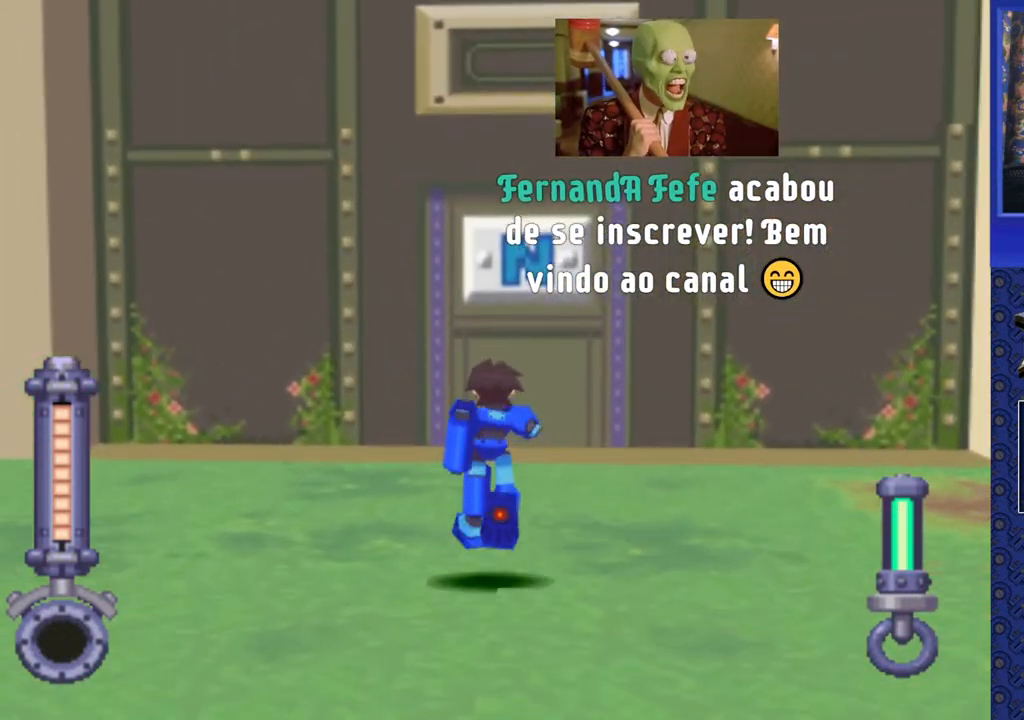
{"buttons": ["DPAD_UP"], "events": [[450, "DPAD_RIGHT", "down"], [500, "DPAD_RIGHT", "up"]]}
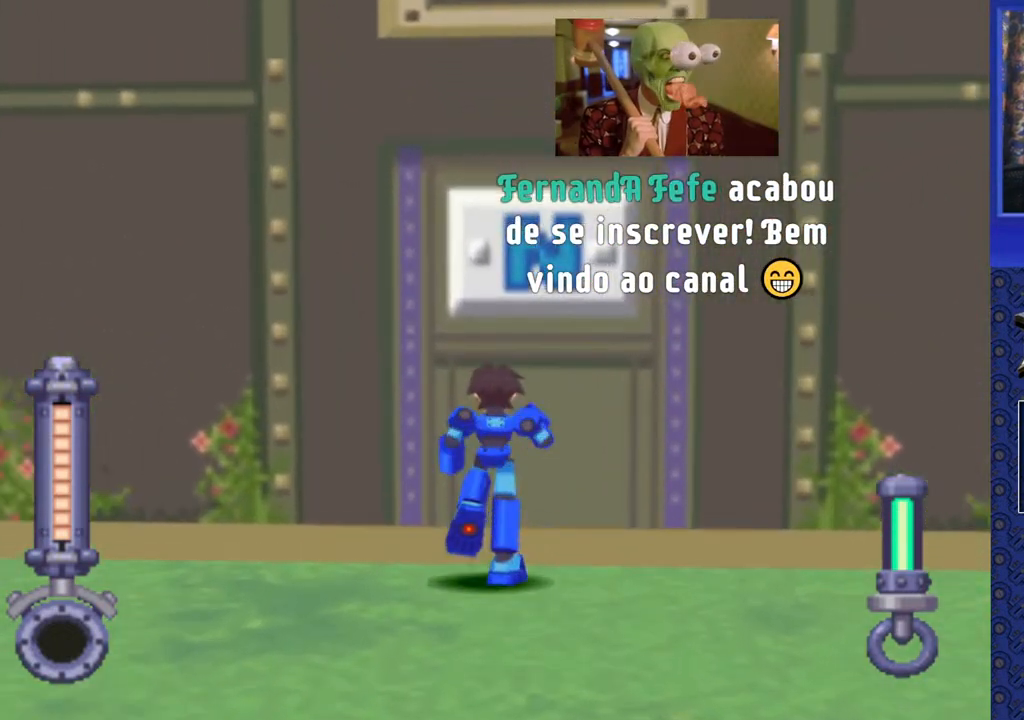
{"buttons": [], "events": [[133, "CIRCLE", "down"], [267, "CIRCLE", "up"], [350, "DPAD_UP", "up"]]}